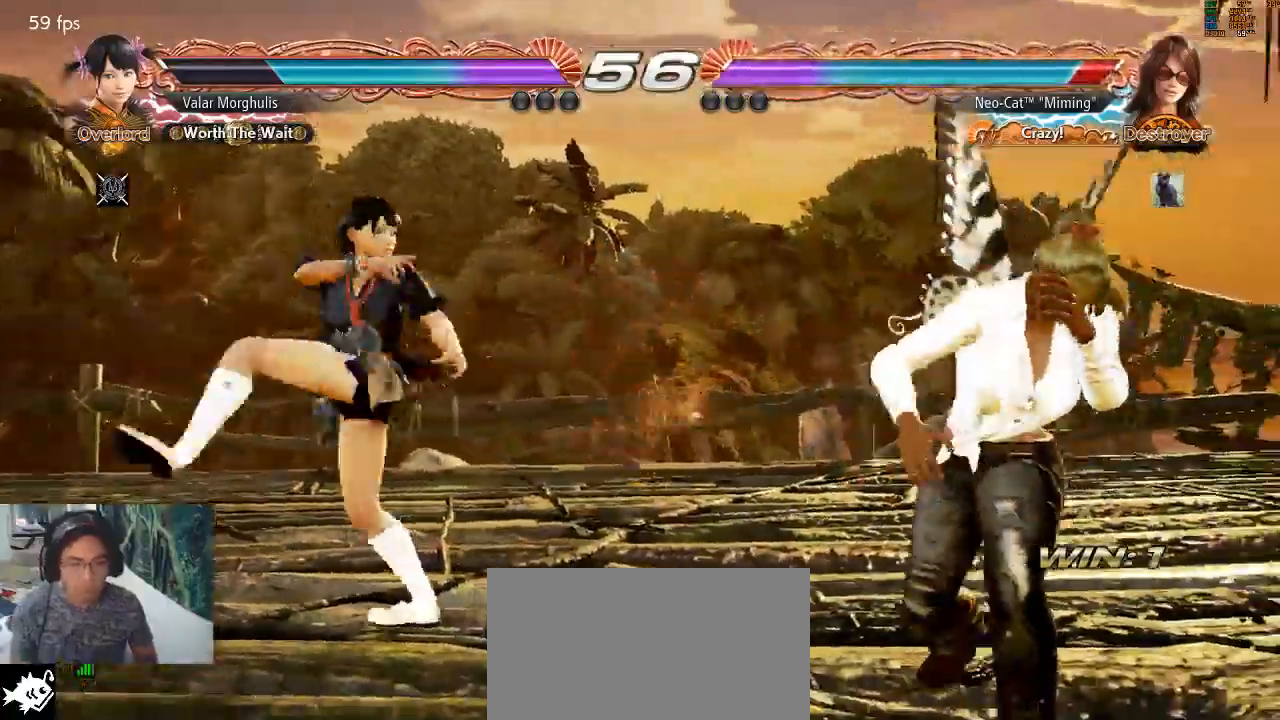
Gameplay with a controller (arcade stick); each line is a JSON object with the inputs held at the frame after it. "events" lists button and stick changes between this image and that frame as [ms after this image, input, new state], when the widget could be followed in between. Not read: L3 R3.
{"buttons": [], "left_stick": "right", "events": [[67, "left_stick", "right"], [167, "left_stick", "center"], [233, "left_stick", "right"]]}
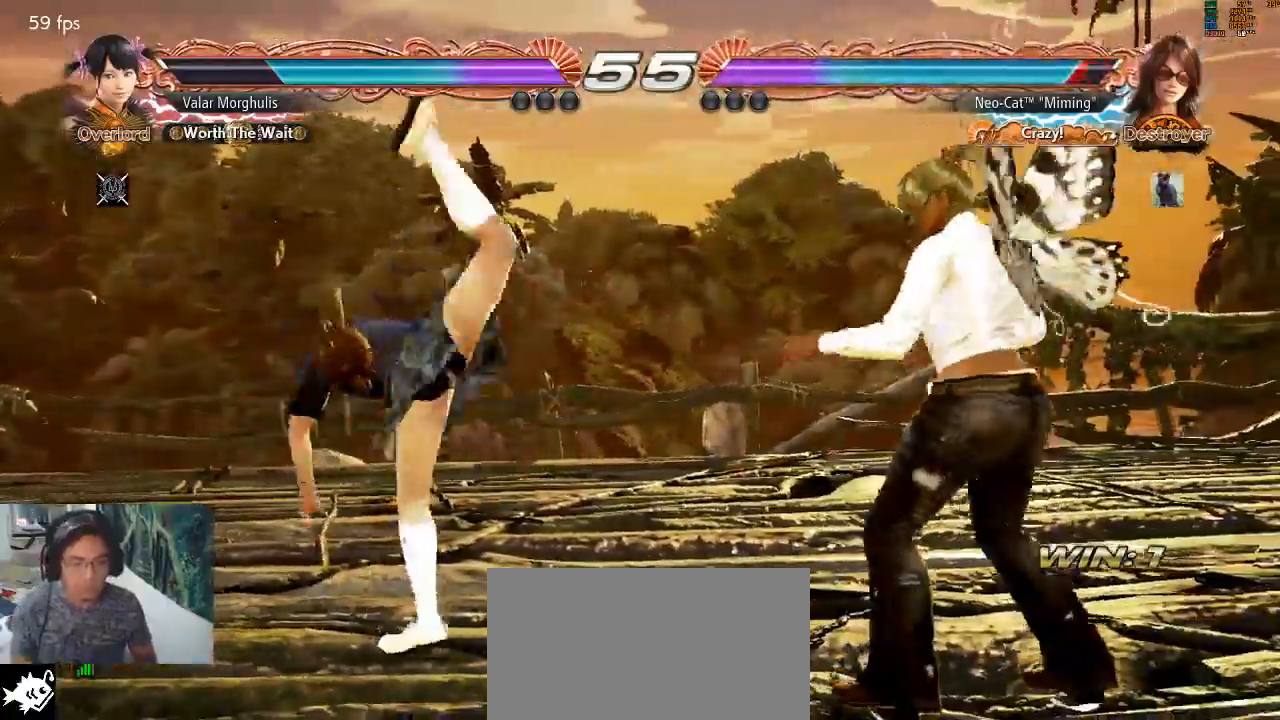
{"buttons": ["CIRCLE"], "left_stick": "center", "events": [[200, "left_stick", "up-left"], [233, "CIRCLE", "down"], [300, "CIRCLE", "up"], [333, "CIRCLE", "down"], [400, "CIRCLE", "up"], [467, "CIRCLE", "down"], [467, "left_stick", "center"]]}
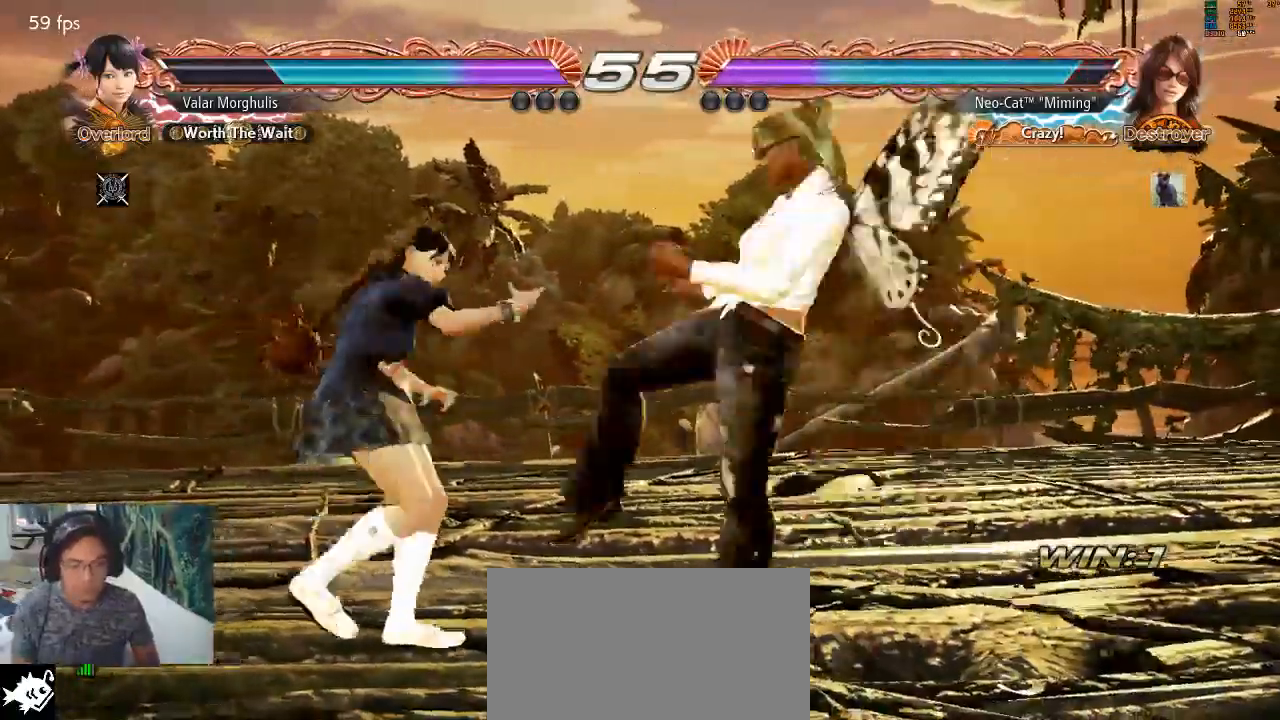
{"buttons": [], "left_stick": "center", "events": [[33, "CIRCLE", "up"], [100, "CIRCLE", "down"], [200, "CIRCLE", "up"]]}
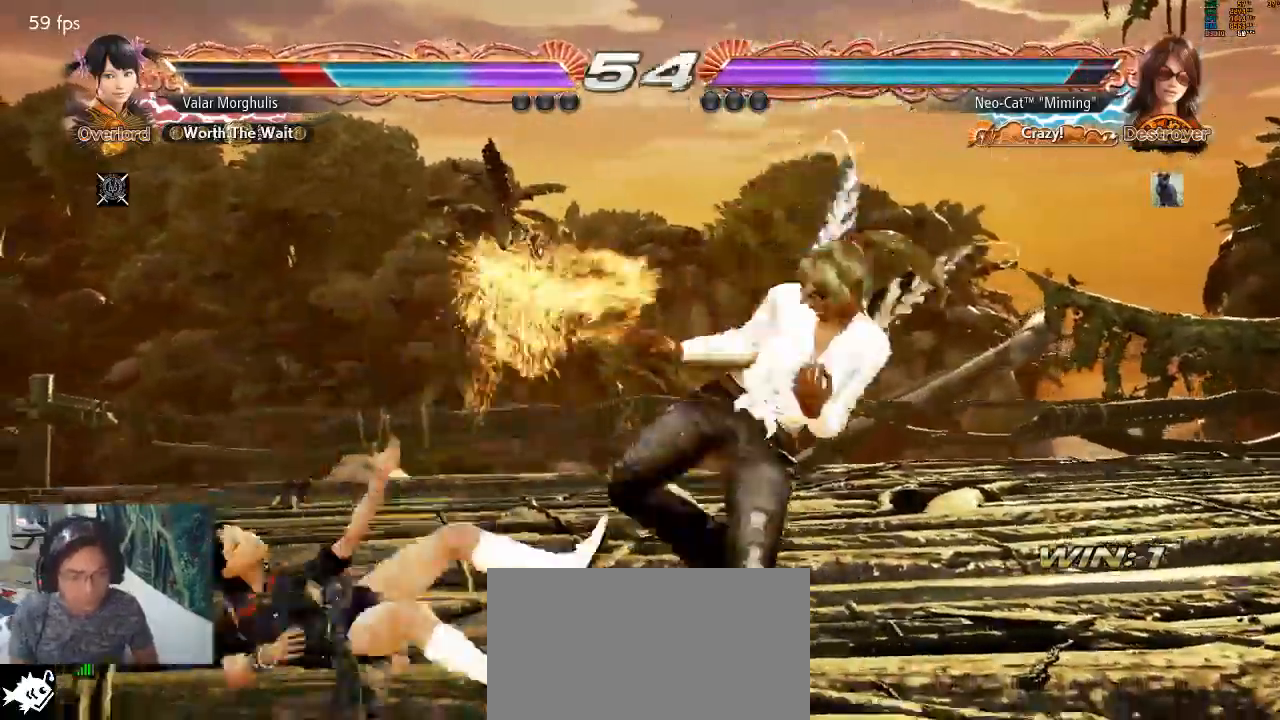
{"buttons": [], "left_stick": "center", "events": []}
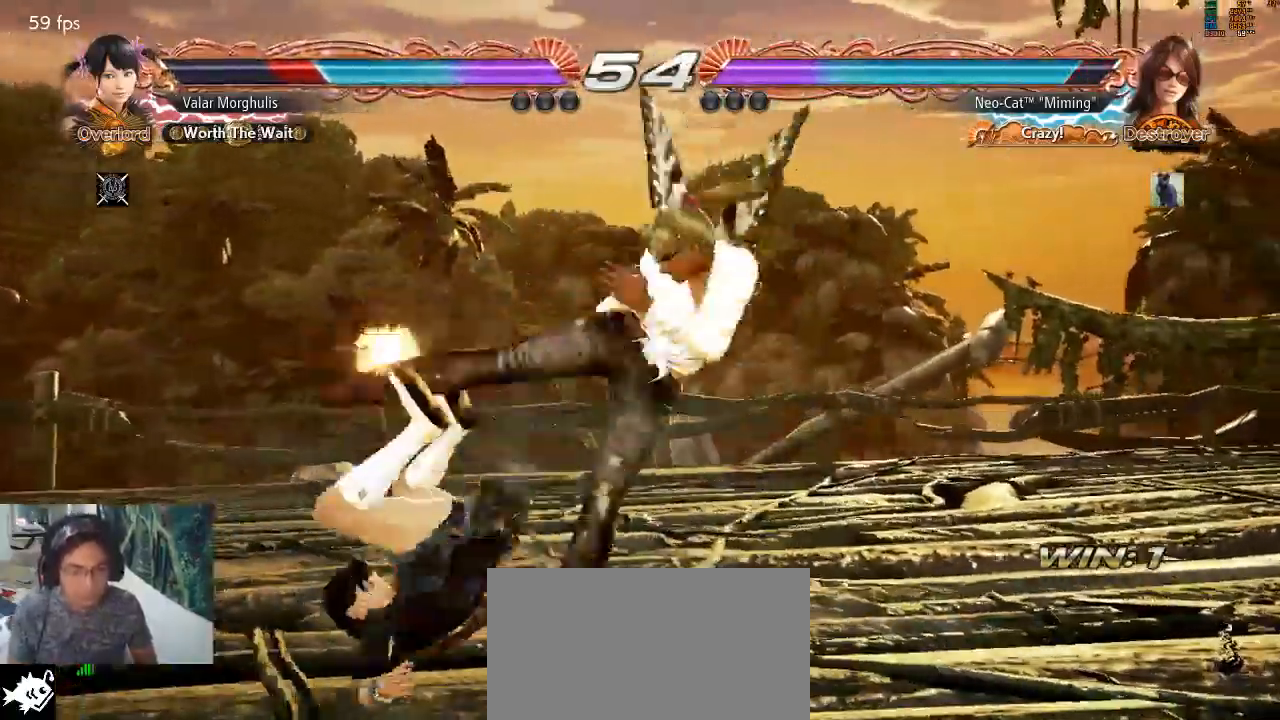
{"buttons": [], "left_stick": "down-left", "events": [[300, "left_stick", "down-left"], [367, "SQUARE", "down"], [500, "SQUARE", "up"]]}
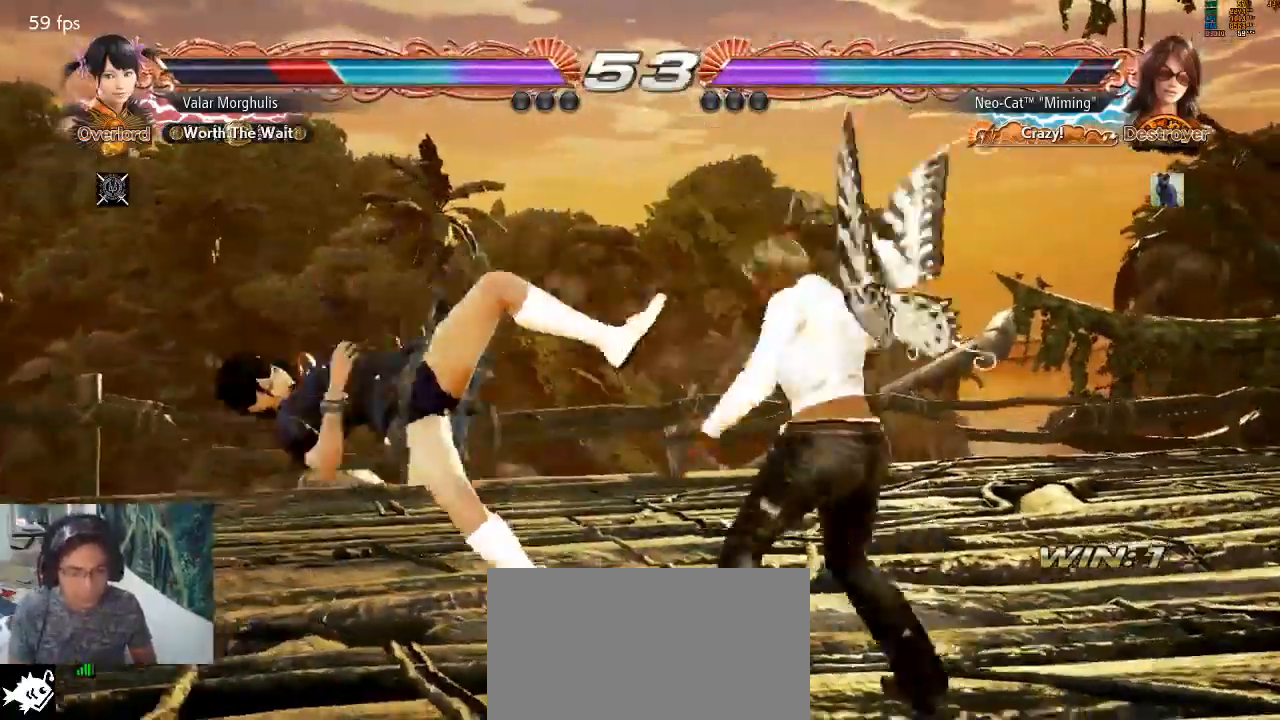
{"buttons": ["SQUARE"], "left_stick": "down-left", "events": [[133, "left_stick", "center"], [433, "left_stick", "down-left"], [467, "SQUARE", "down"]]}
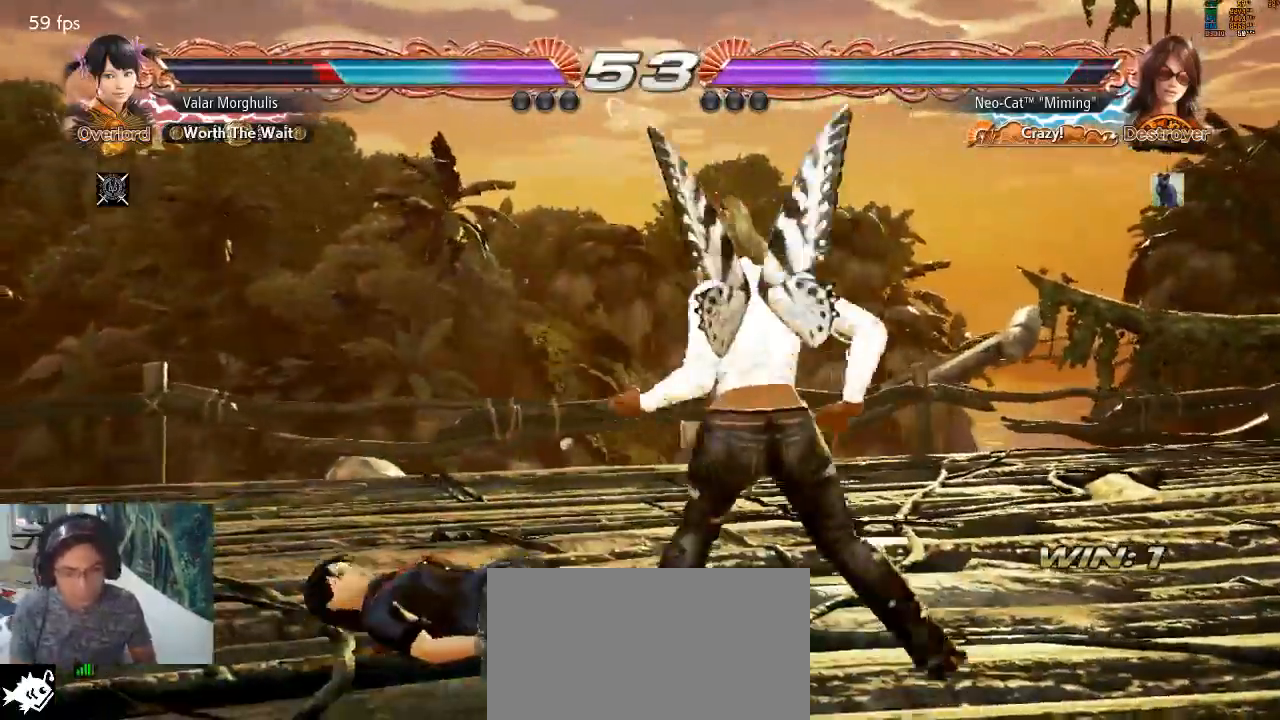
{"buttons": ["CIRCLE"], "left_stick": "up-left", "events": [[67, "SQUARE", "up"], [133, "left_stick", "center"], [467, "left_stick", "up-left"], [500, "CIRCLE", "down"]]}
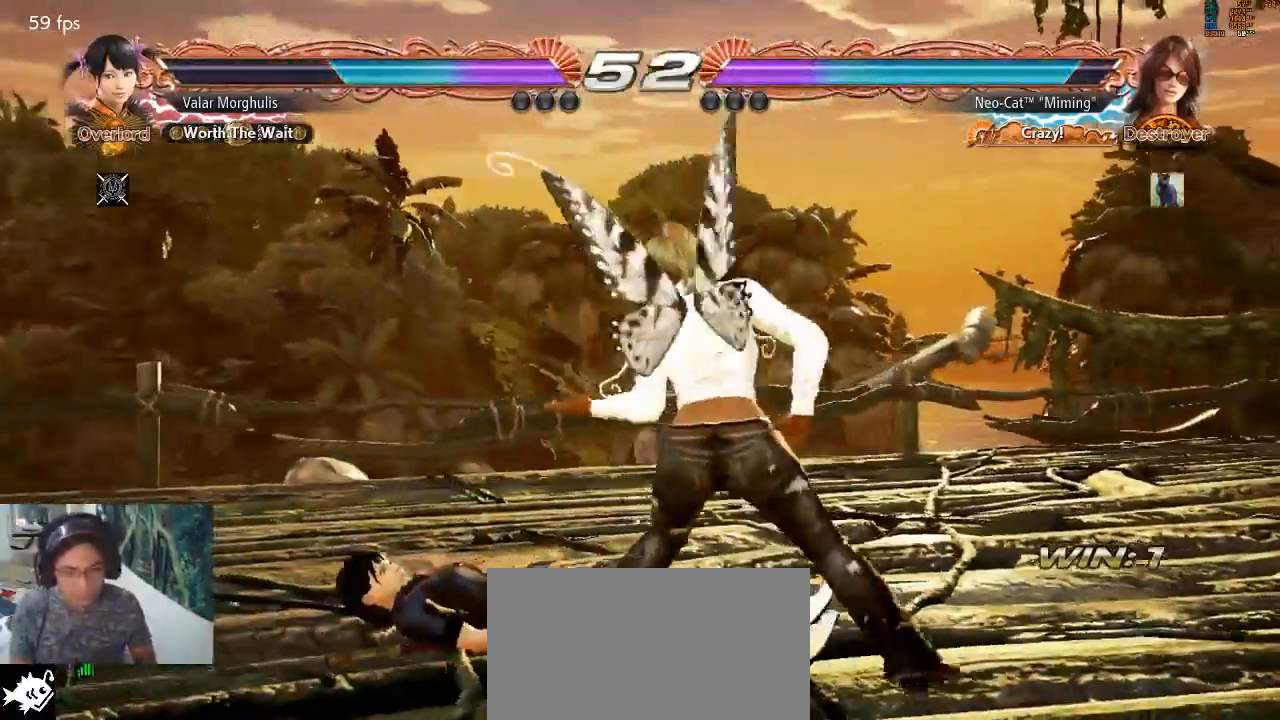
{"buttons": [], "left_stick": "center", "events": [[67, "CIRCLE", "up"], [133, "CIRCLE", "down"], [300, "CIRCLE", "up"], [367, "CIRCLE", "down"], [433, "left_stick", "center"], [467, "CIRCLE", "up"]]}
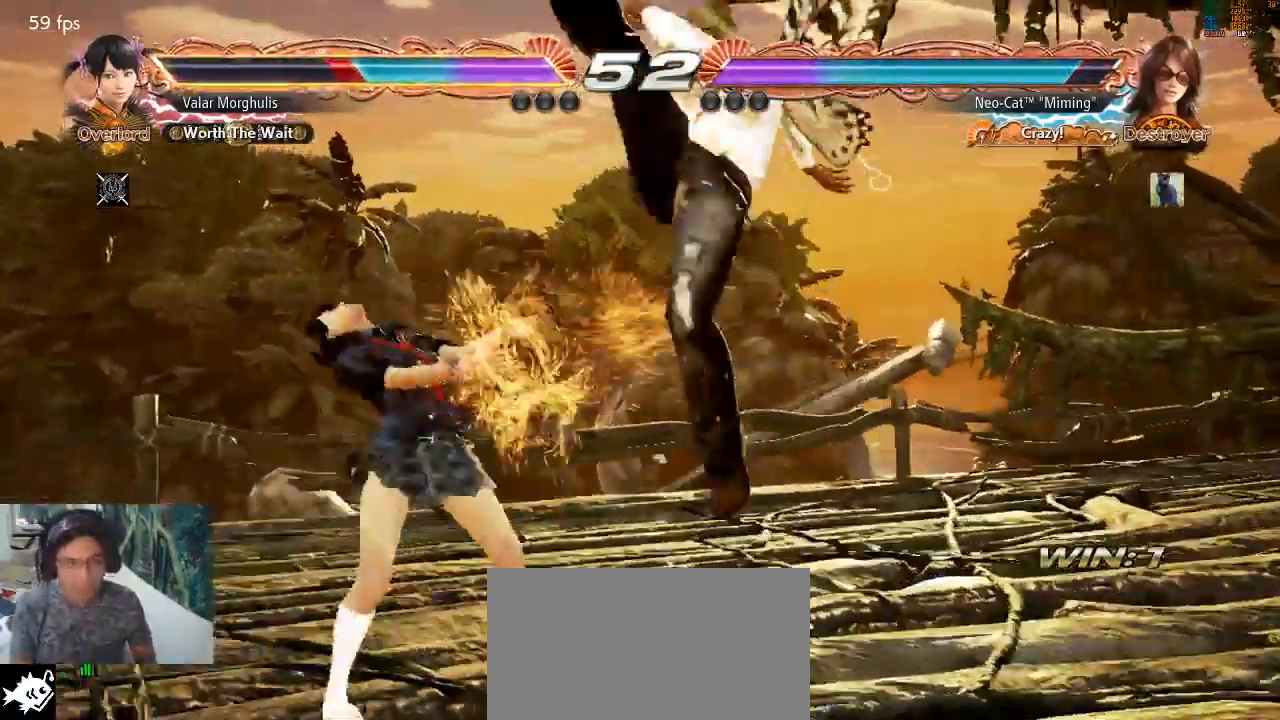
{"buttons": [], "left_stick": "center", "events": []}
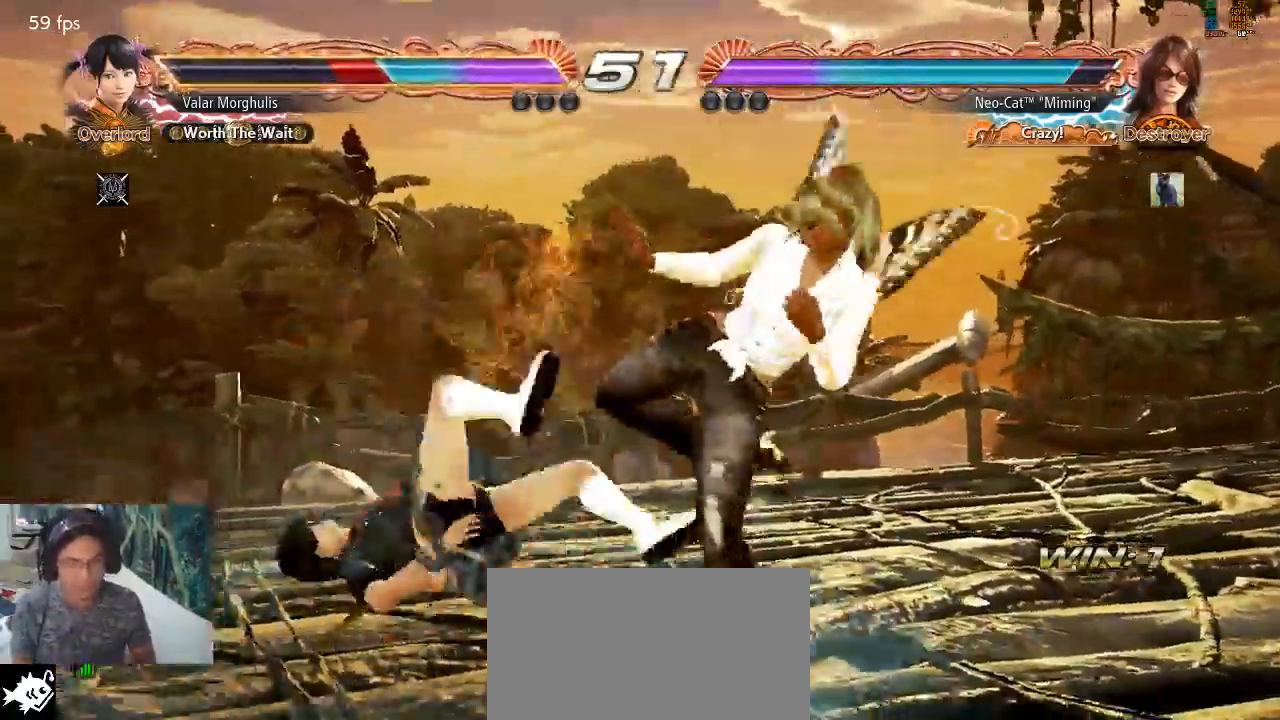
{"buttons": [], "left_stick": "center", "events": [[267, "SQUARE", "down"], [267, "left_stick", "down-left"], [367, "SQUARE", "up"], [467, "left_stick", "center"]]}
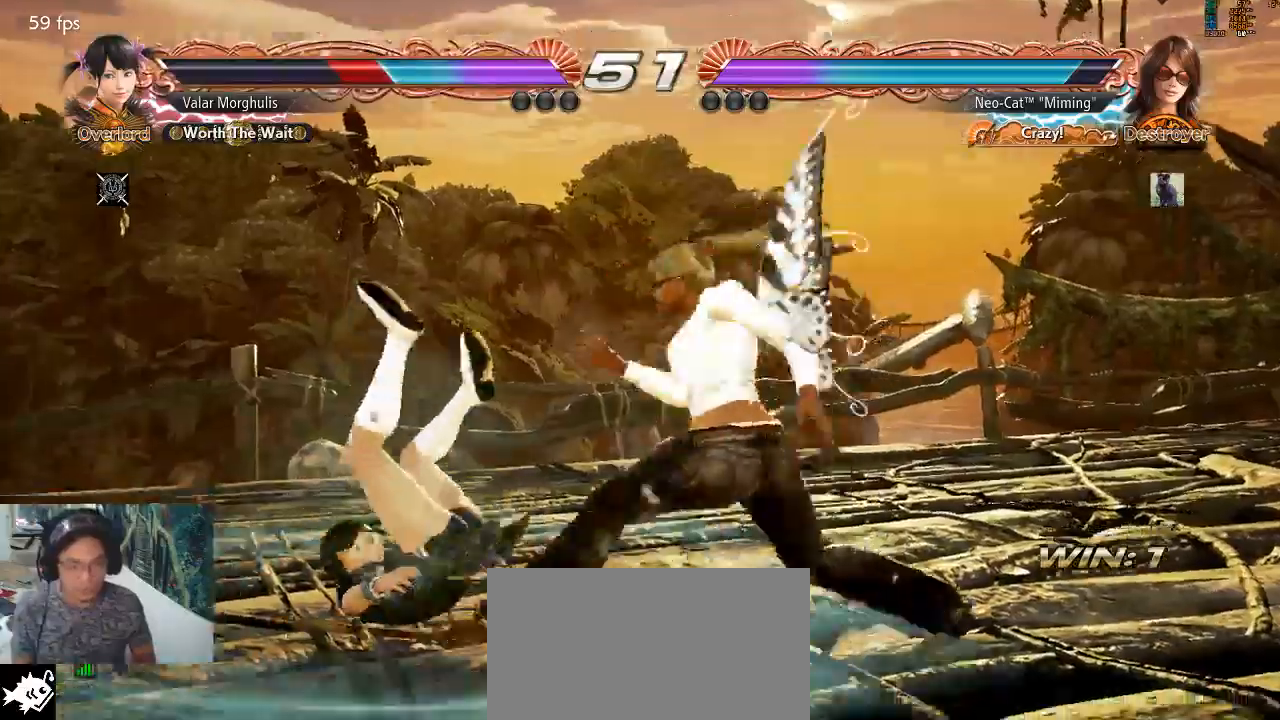
{"buttons": [], "left_stick": "down-left", "events": [[300, "left_stick", "down-left"], [400, "SQUARE", "down"], [500, "SQUARE", "up"]]}
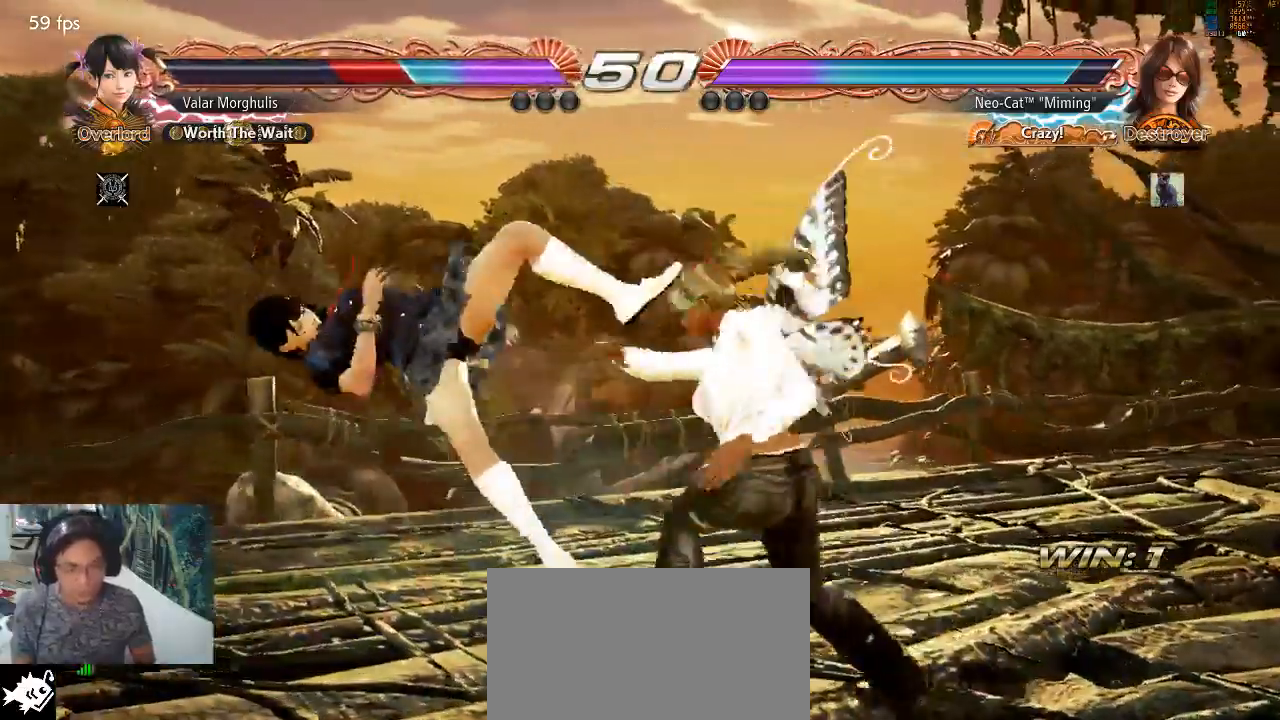
{"buttons": ["TRIANGLE"], "left_stick": "down-left", "events": [[67, "left_stick", "center"], [367, "left_stick", "down-left"], [433, "TRIANGLE", "down"]]}
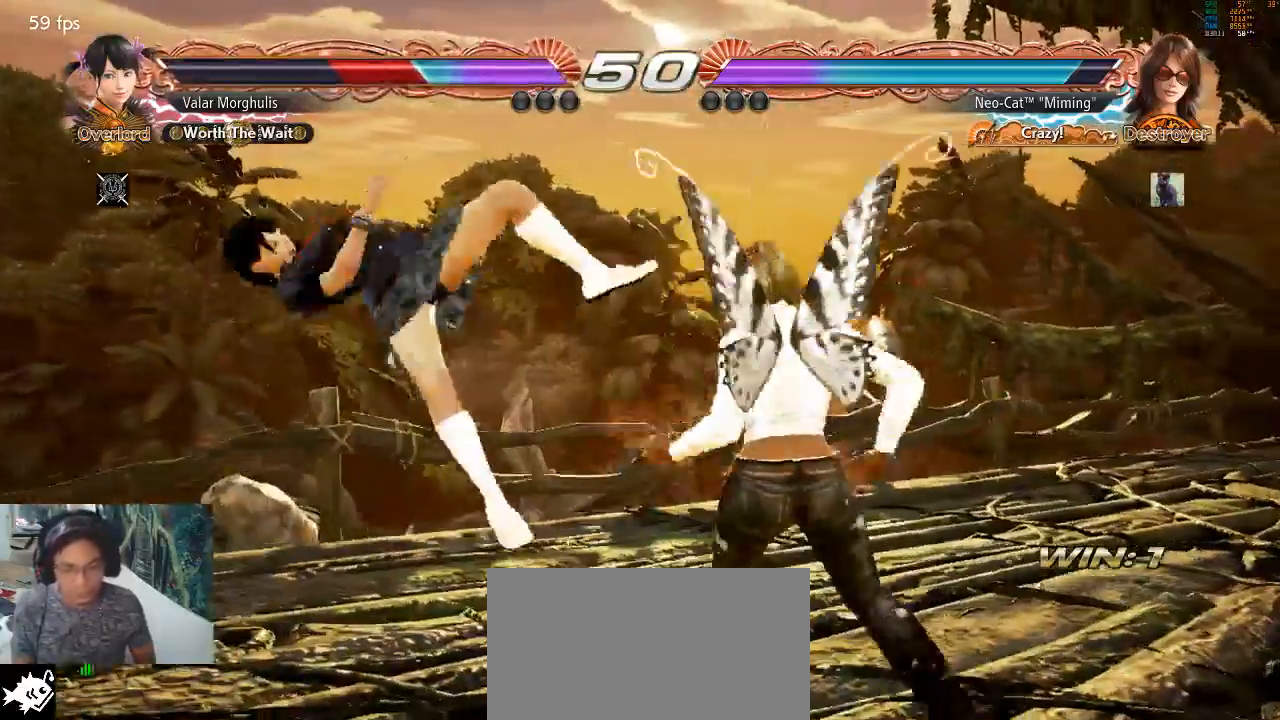
{"buttons": ["CIRCLE"], "left_stick": "center", "events": [[67, "TRIANGLE", "up"], [167, "CIRCLE", "down"], [233, "CIRCLE", "up"], [300, "CIRCLE", "down"], [400, "CIRCLE", "up"], [400, "left_stick", "center"], [467, "CIRCLE", "down"]]}
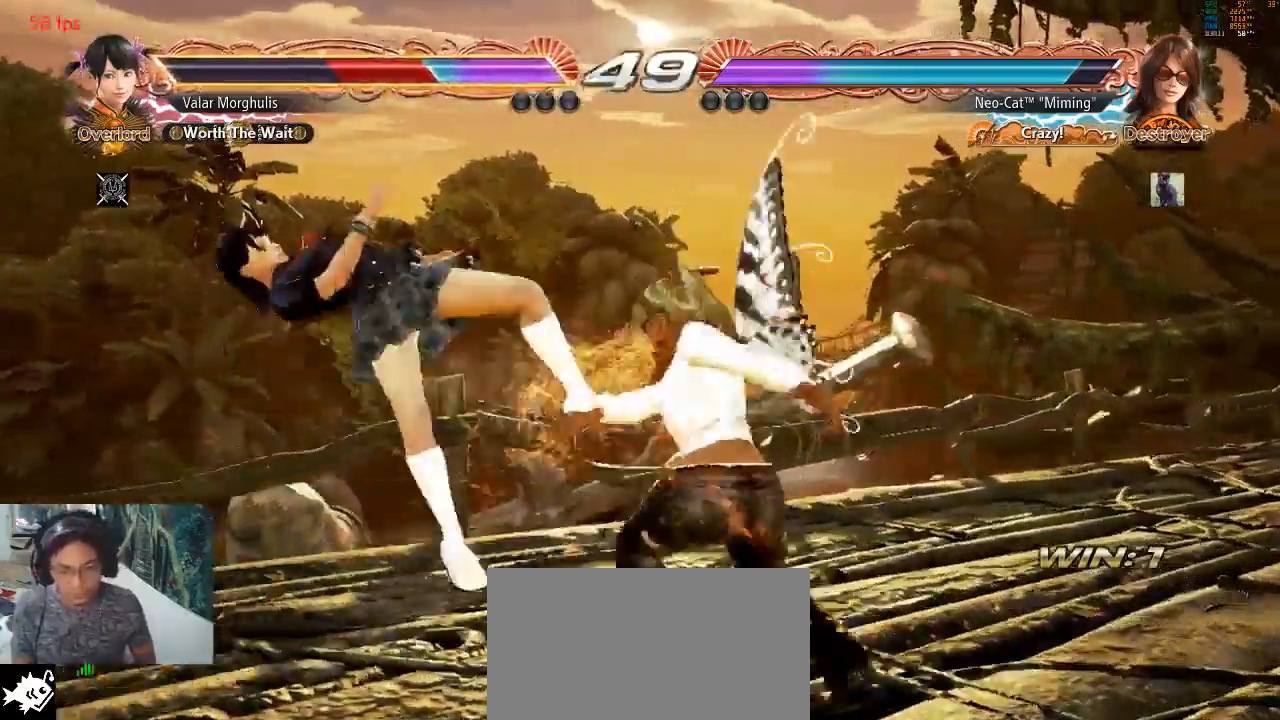
{"buttons": [], "left_stick": "center", "events": [[33, "CIRCLE", "up"], [100, "CIRCLE", "down"], [200, "CIRCLE", "up"]]}
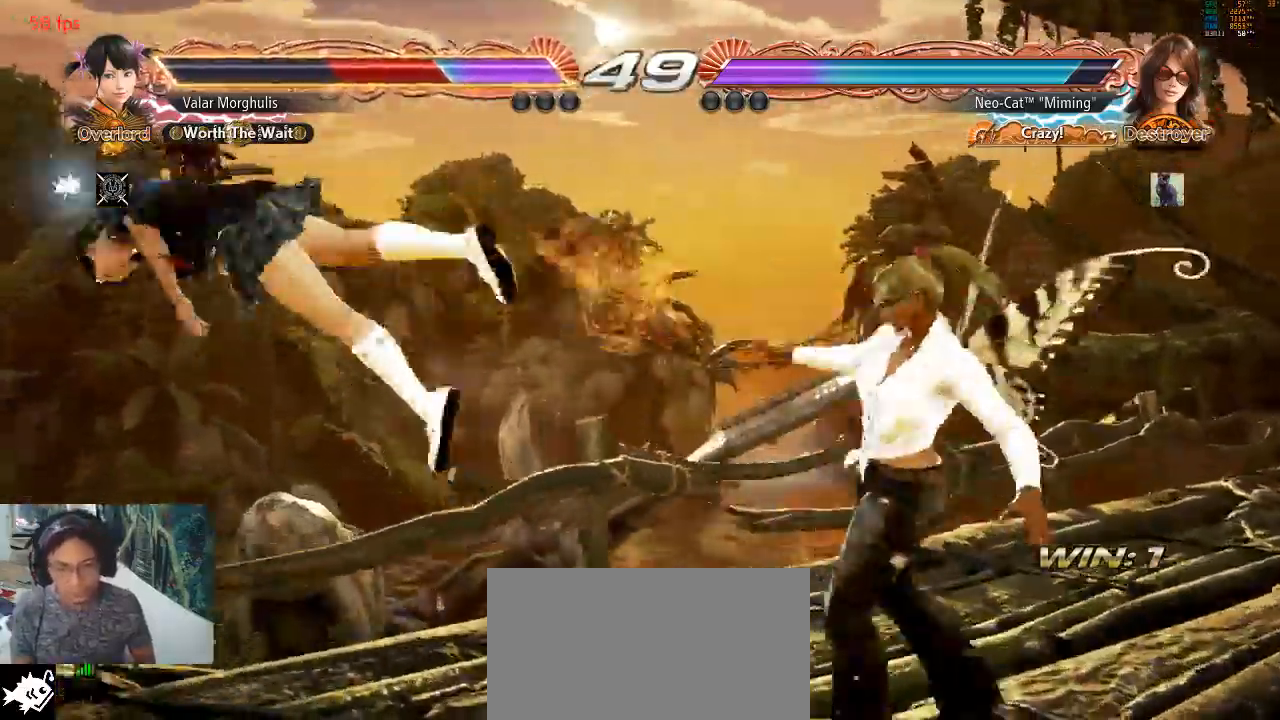
{"buttons": ["SQUARE"], "left_stick": "down-left", "events": [[100, "left_stick", "left"], [200, "left_stick", "center"], [300, "left_stick", "left"], [433, "left_stick", "down-left"], [467, "SQUARE", "down"]]}
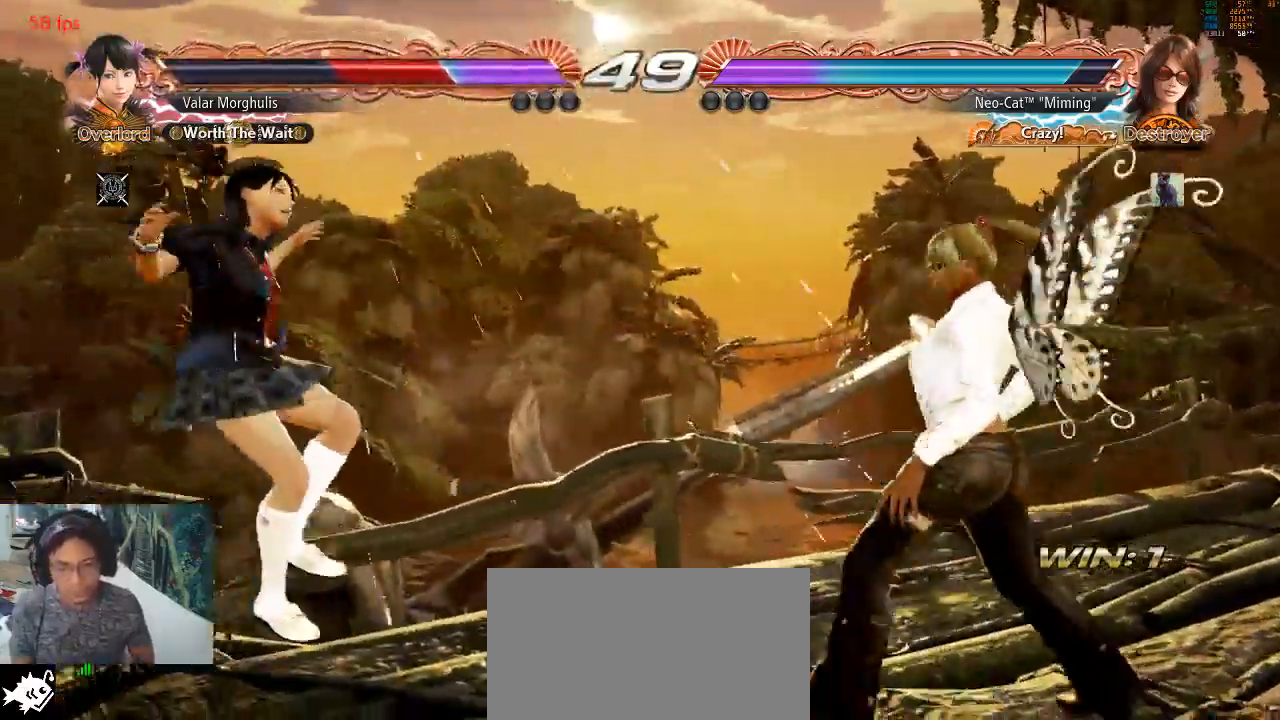
{"buttons": [], "left_stick": "center", "events": [[67, "SQUARE", "up"], [133, "SQUARE", "down"], [200, "SQUARE", "up"], [300, "left_stick", "center"], [367, "left_stick", "left"], [500, "left_stick", "center"]]}
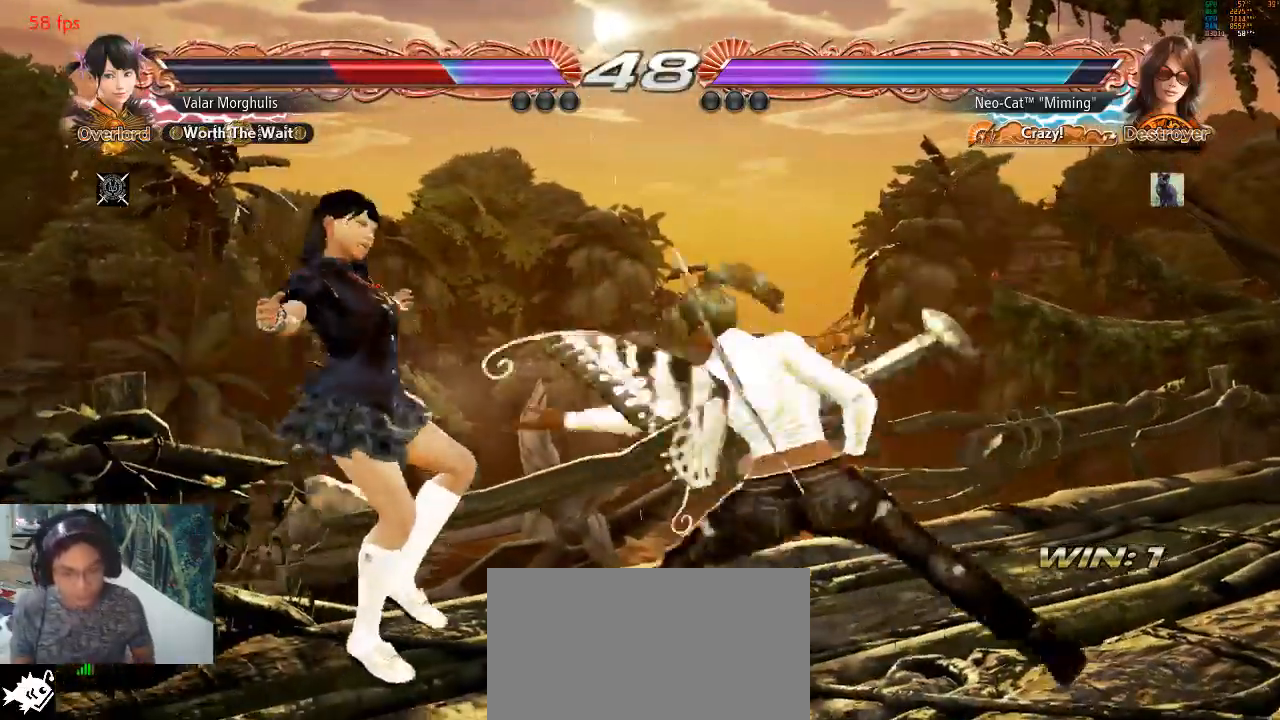
{"buttons": [], "left_stick": "center", "events": [[100, "left_stick", "left"], [167, "left_stick", "center"]]}
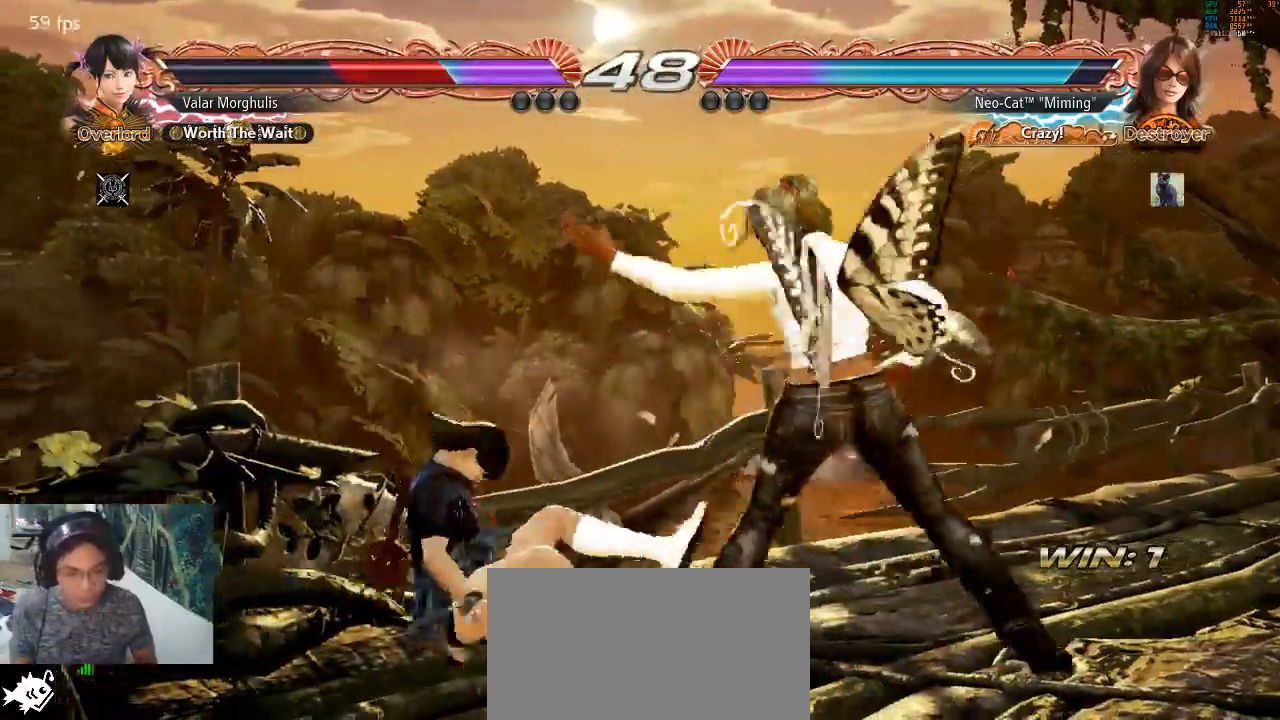
{"buttons": [], "left_stick": "down-left", "events": [[367, "left_stick", "down-left"], [433, "SQUARE", "down"], [500, "SQUARE", "up"]]}
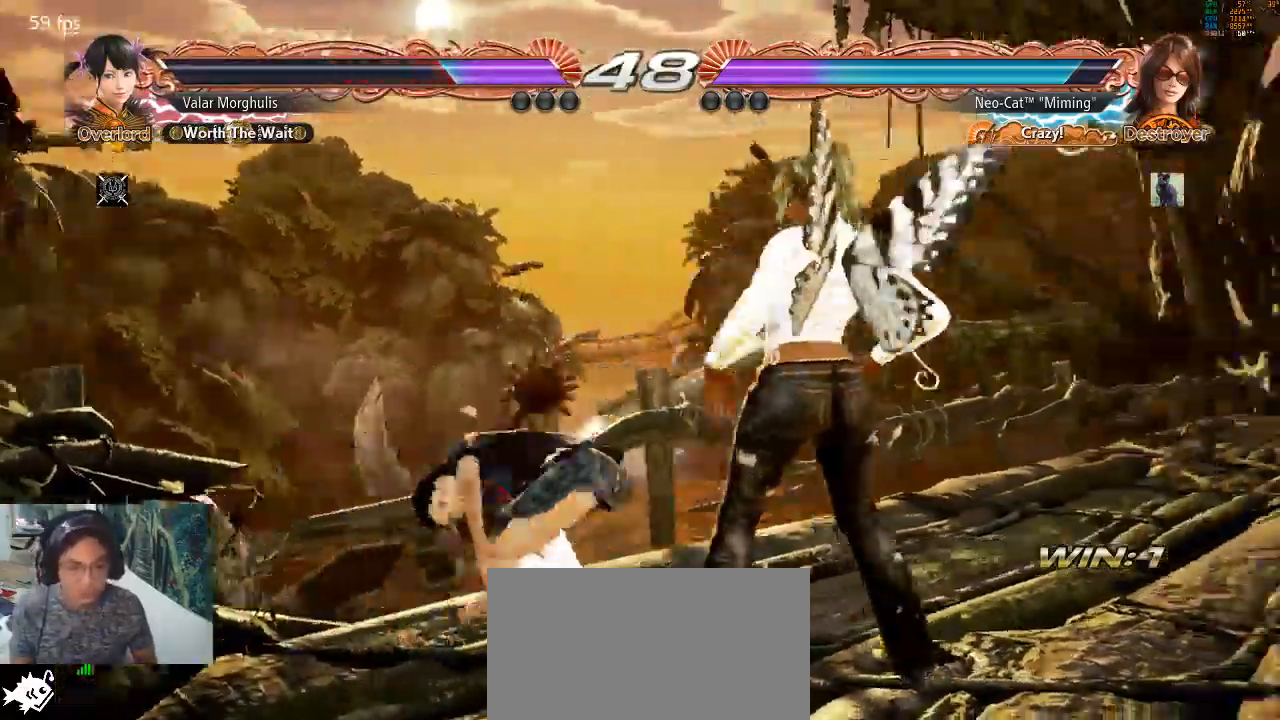
{"buttons": [], "left_stick": "left", "events": [[67, "SQUARE", "down"], [100, "left_stick", "center"], [133, "SQUARE", "up"], [233, "left_stick", "left"]]}
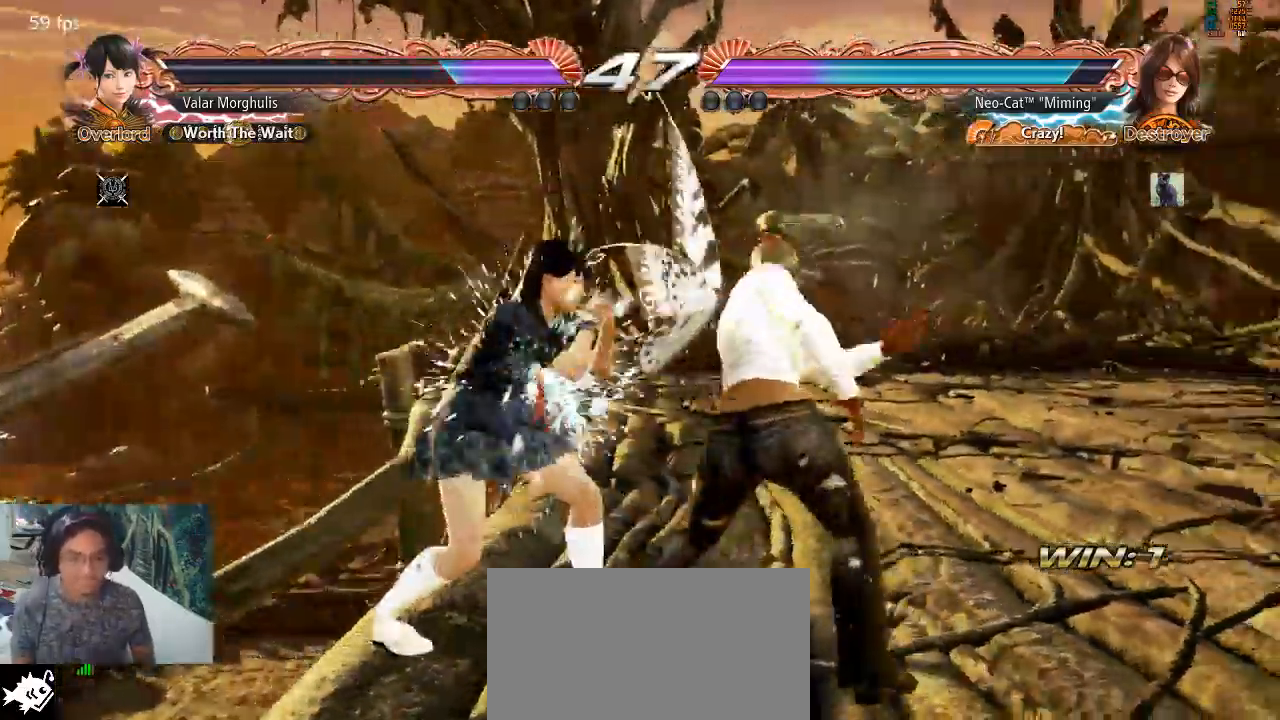
{"buttons": [], "left_stick": "center", "events": [[100, "CIRCLE", "down"], [100, "left_stick", "center"], [167, "CIRCLE", "up"], [233, "CIRCLE", "down"], [333, "CIRCLE", "up"], [400, "CIRCLE", "down"], [467, "CIRCLE", "up"]]}
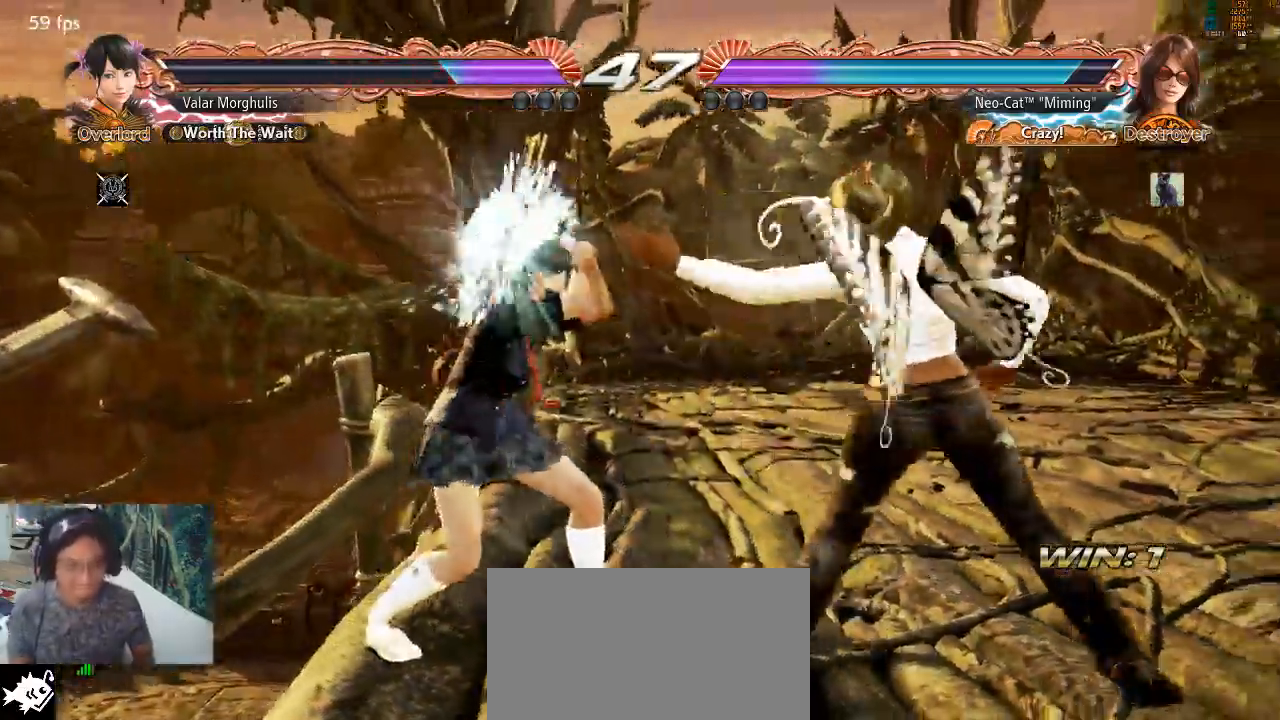
{"buttons": [], "left_stick": "center", "events": [[67, "CIRCLE", "down"], [133, "CIRCLE", "up"], [200, "CIRCLE", "down"], [267, "CIRCLE", "up"], [367, "CIRCLE", "down"], [467, "CIRCLE", "up"]]}
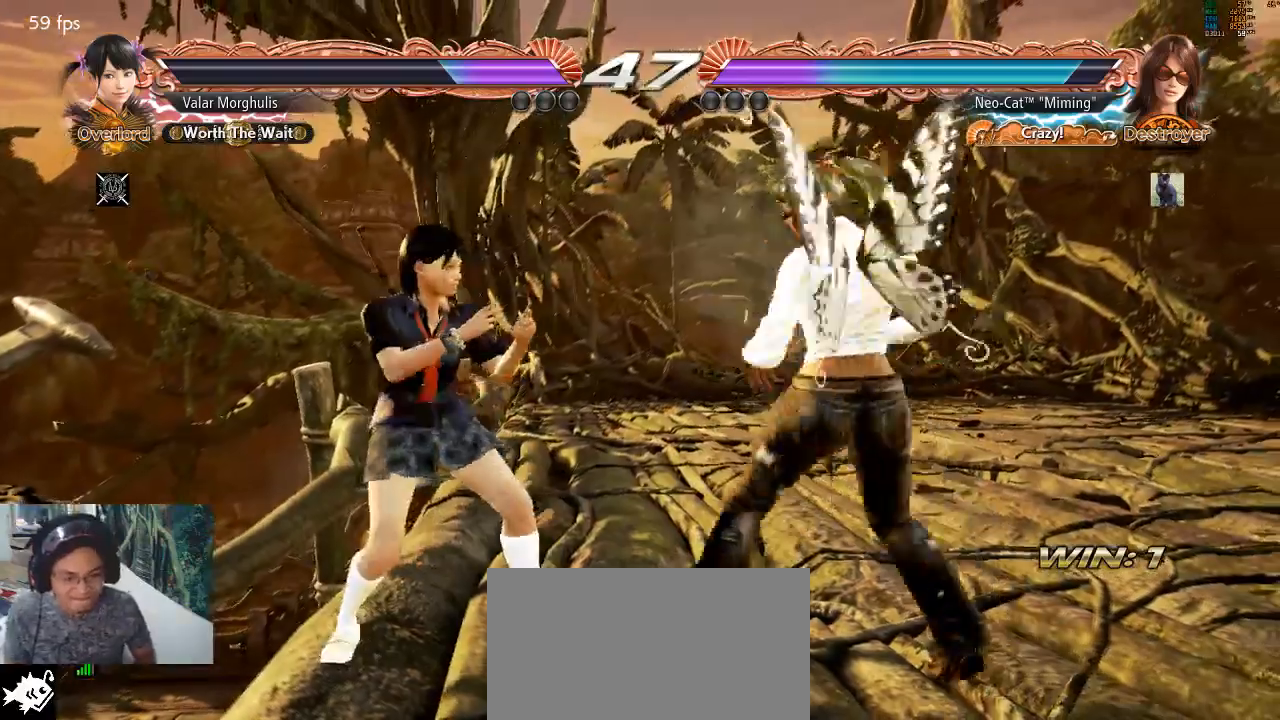
{"buttons": [], "left_stick": "center", "events": []}
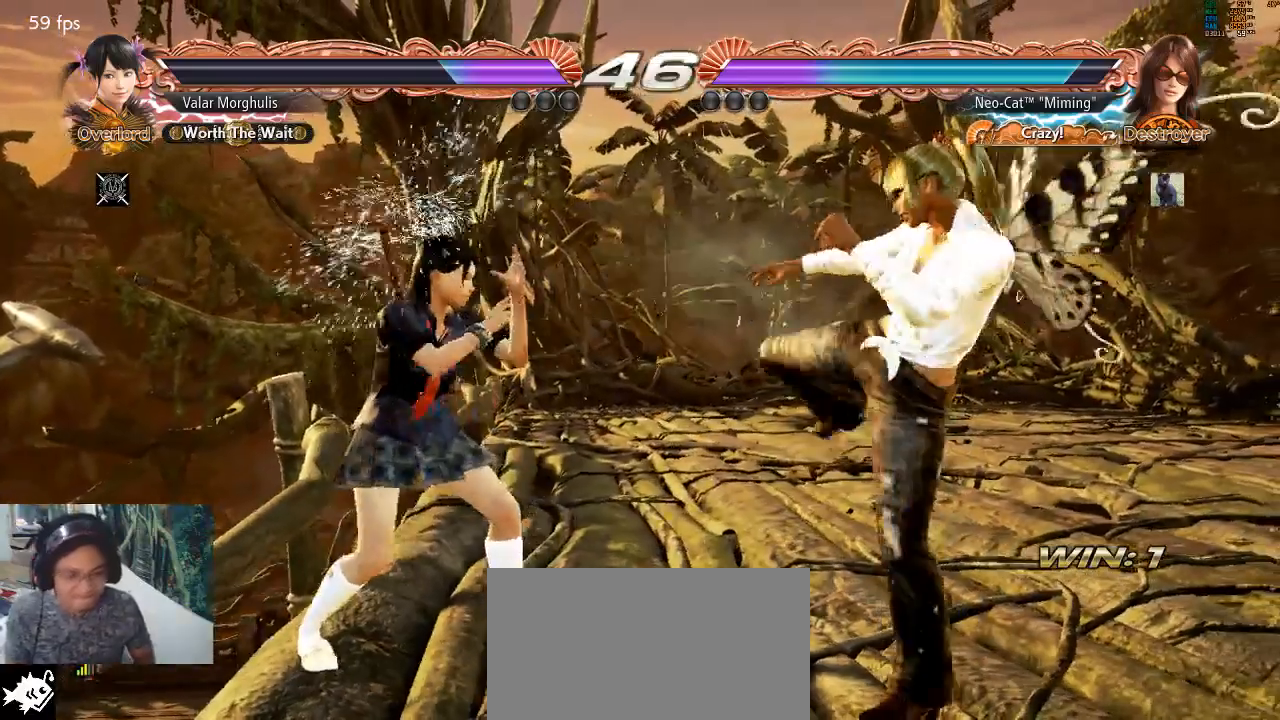
{"buttons": [], "left_stick": "right", "events": [[167, "left_stick", "right"]]}
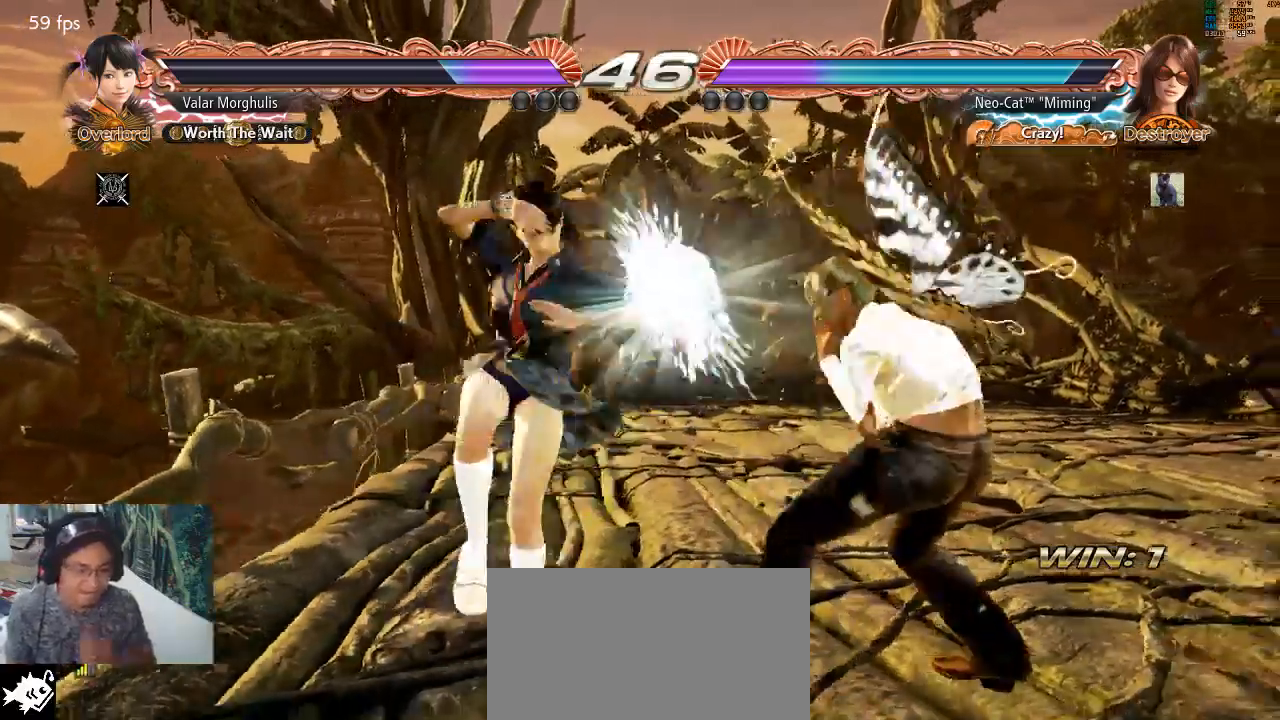
{"buttons": [], "left_stick": "center", "events": [[367, "left_stick", "center"]]}
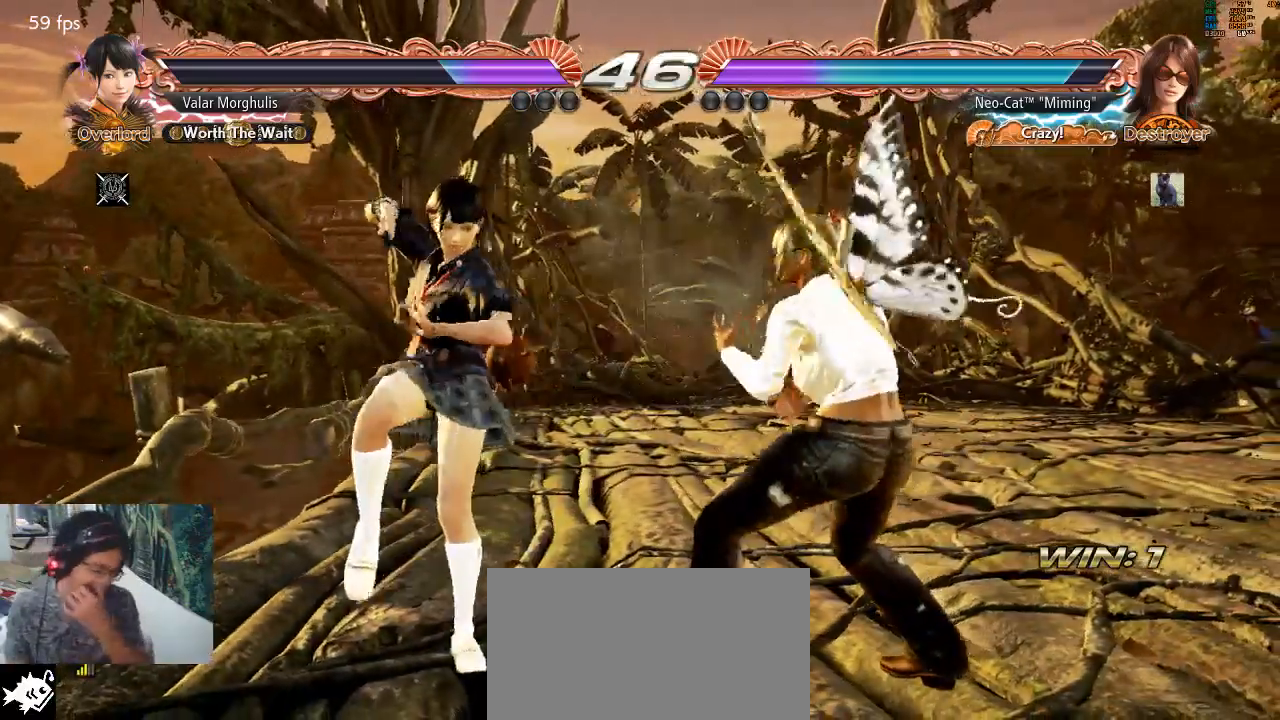
{"buttons": [], "left_stick": "center", "events": []}
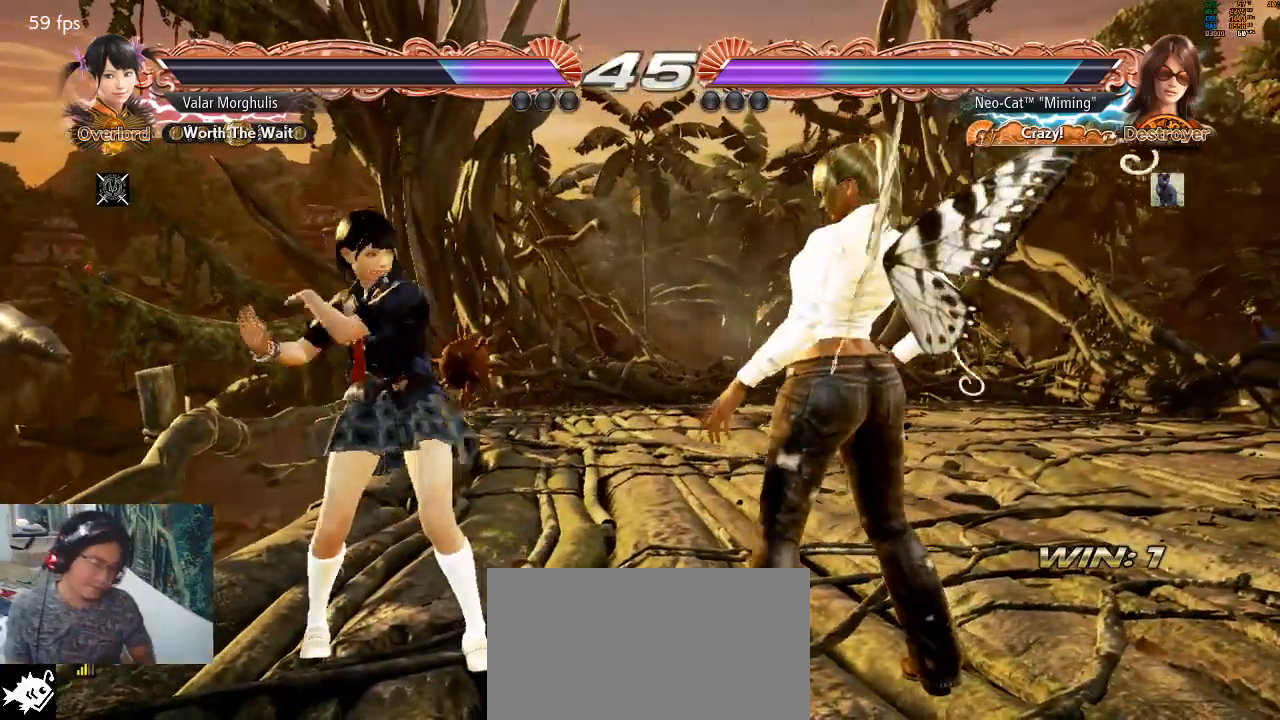
{"buttons": [], "left_stick": "center", "events": []}
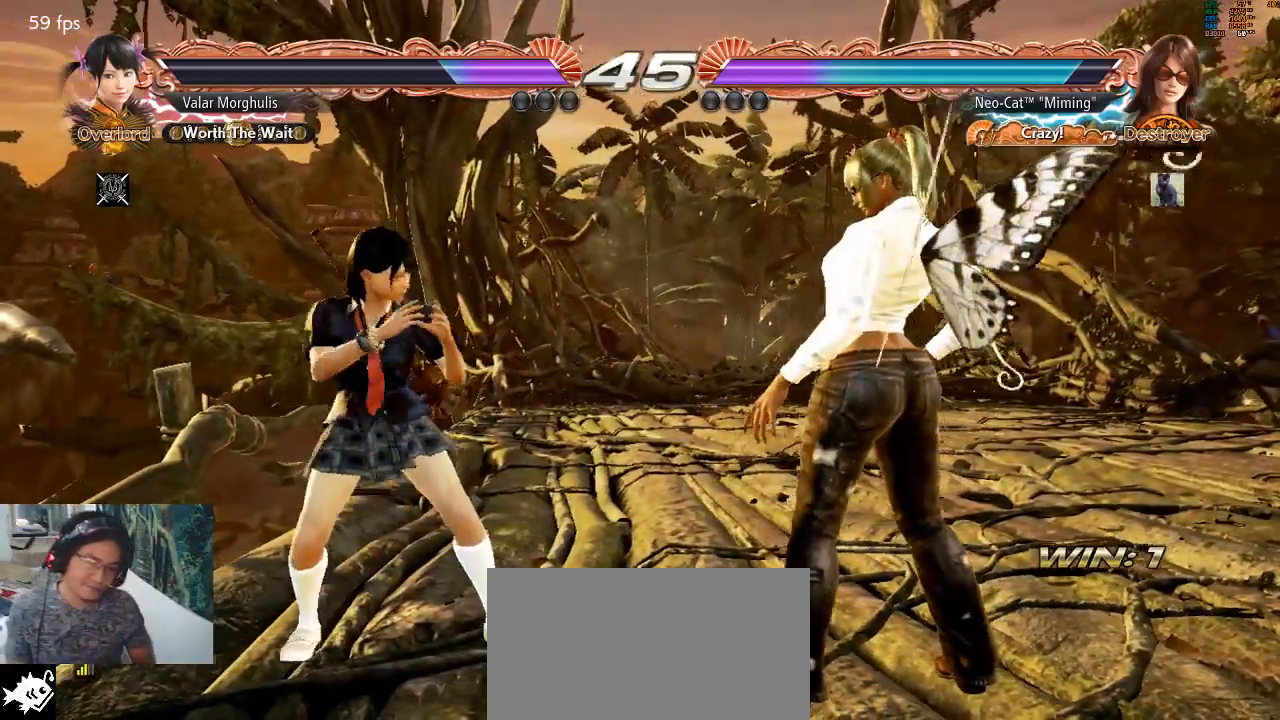
{"buttons": [], "left_stick": "center", "events": []}
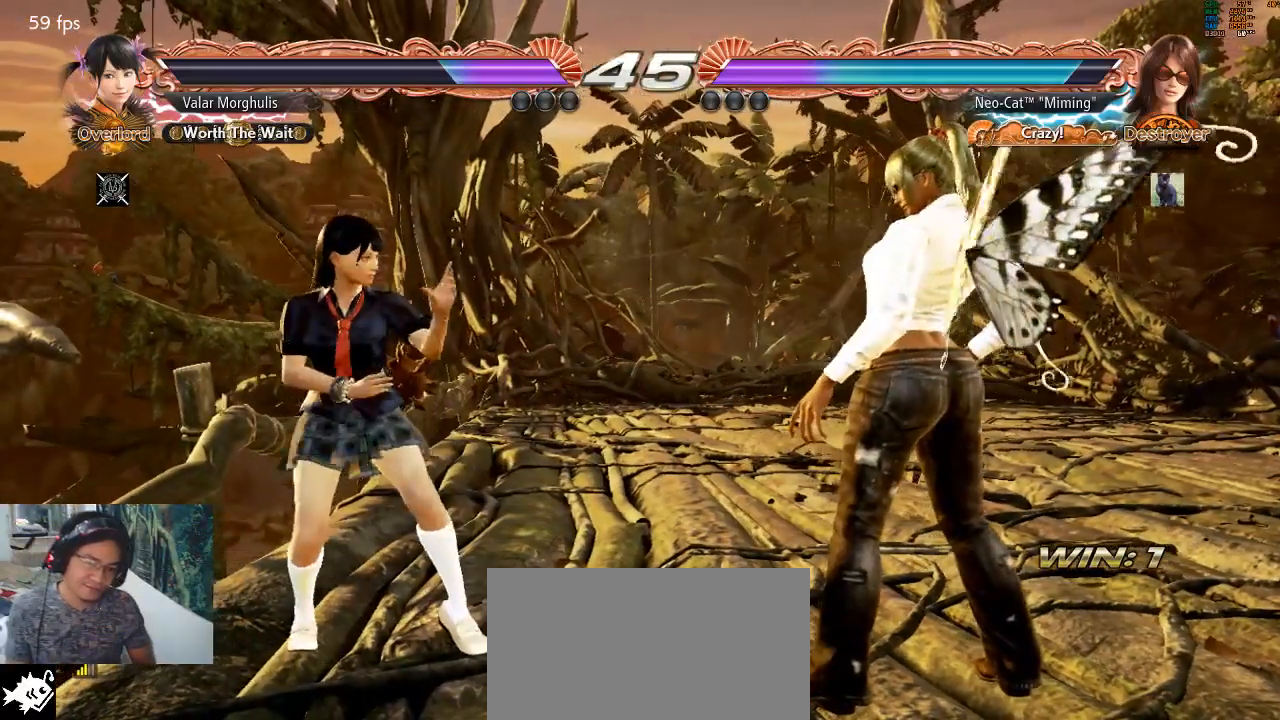
{"buttons": [], "left_stick": "center", "events": []}
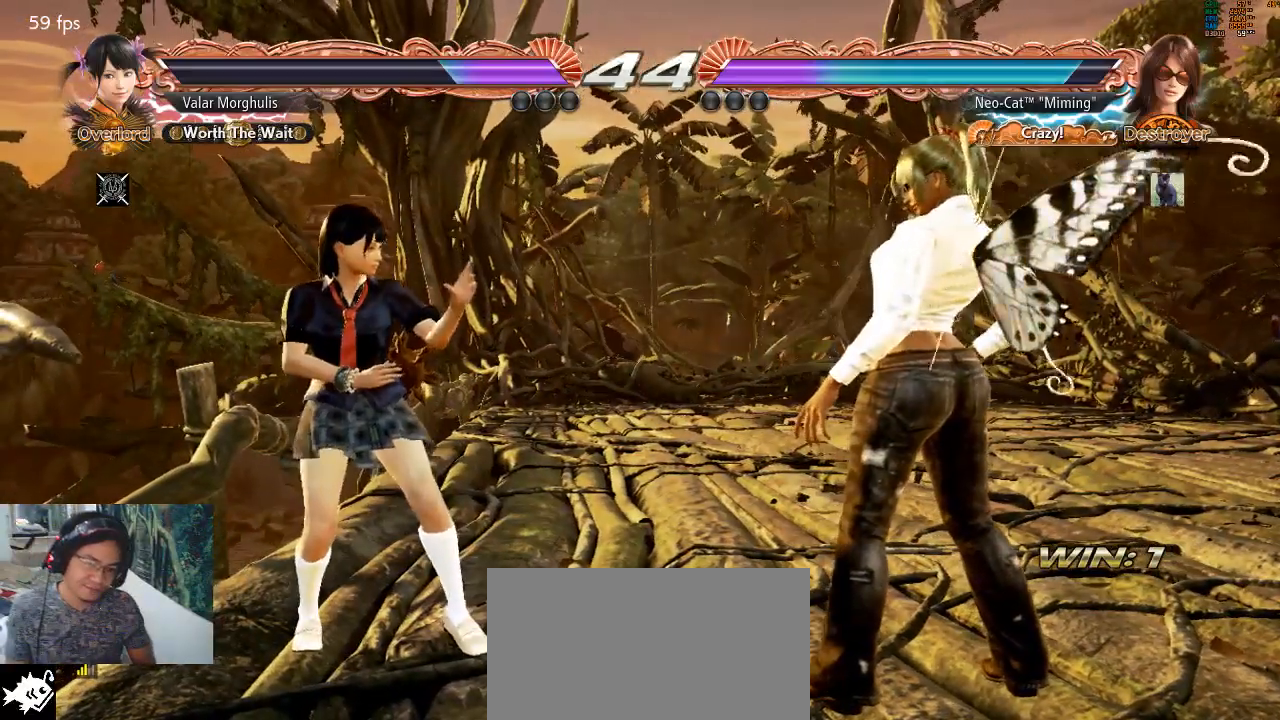
{"buttons": [], "left_stick": "right", "events": [[500, "left_stick", "right"]]}
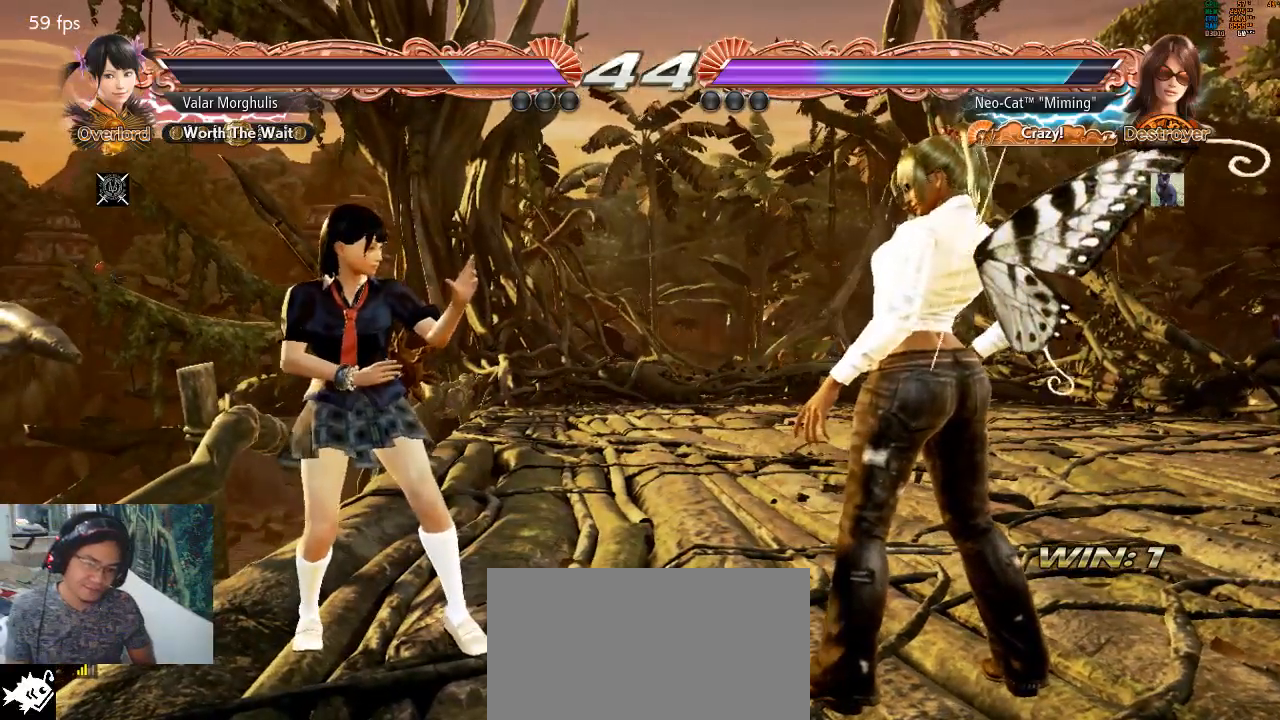
{"buttons": [], "left_stick": "right", "events": [[67, "left_stick", "center"], [167, "left_stick", "right"], [267, "left_stick", "down"], [333, "left_stick", "right"], [433, "left_stick", "center"], [500, "left_stick", "right"]]}
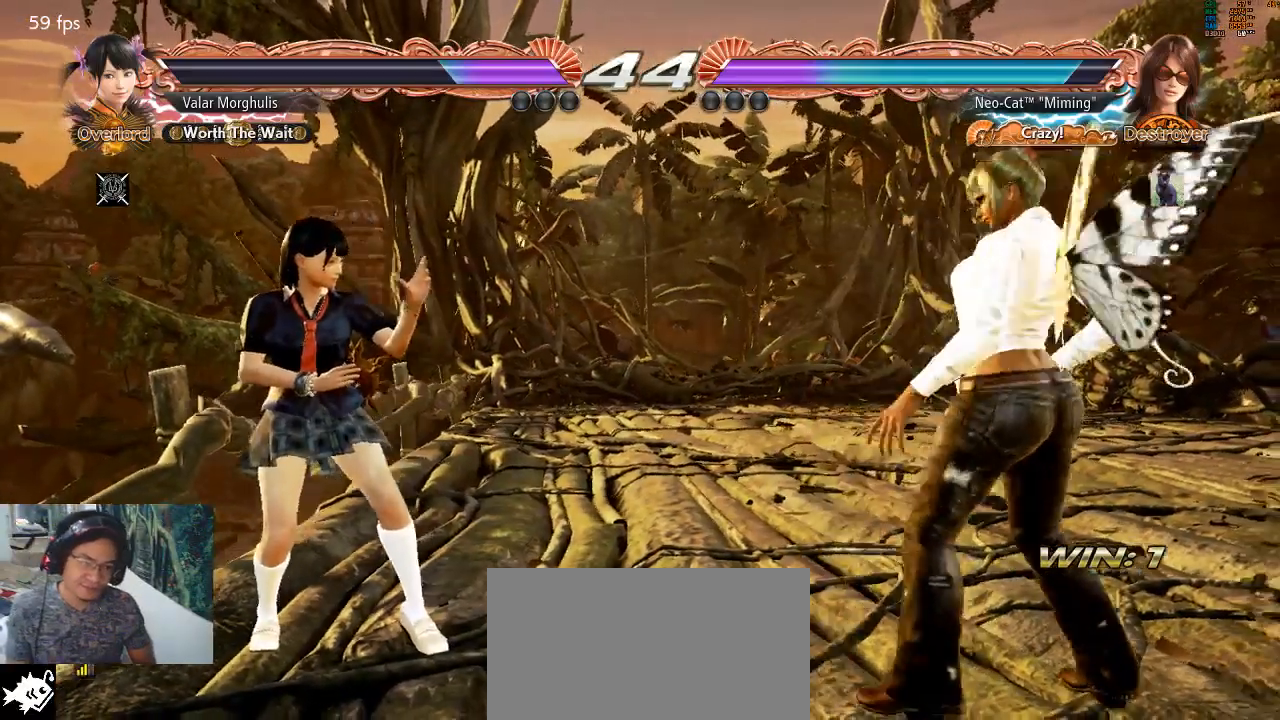
{"buttons": [], "left_stick": "down", "events": [[133, "left_stick", "down"], [300, "left_stick", "center"], [367, "left_stick", "right"], [500, "left_stick", "down"]]}